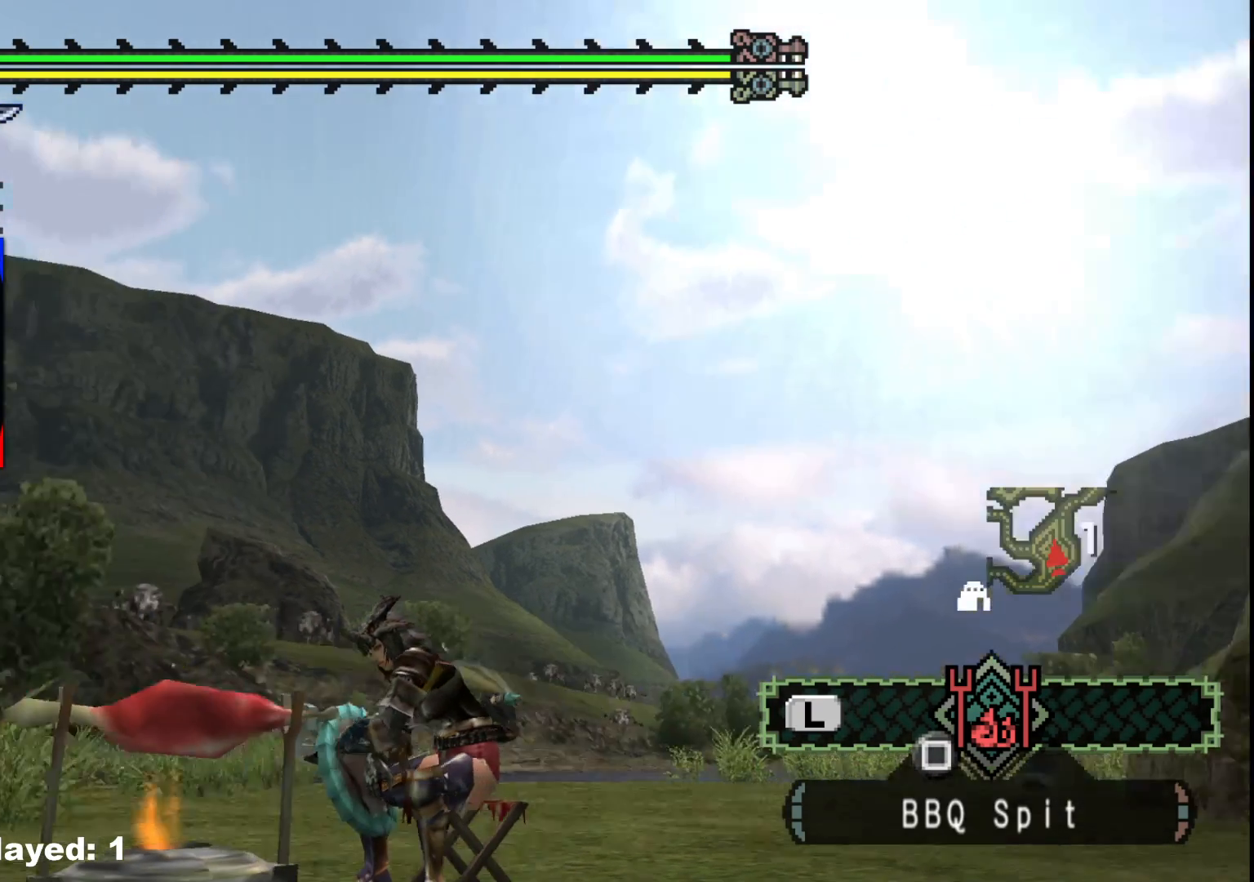
Gameplay with a controller (Xbox layout); each line is a JSON object with the inputs held at the frame after it. "events" lists button and stick changes between this image and that frame as [ms after this image, input, new state], when the widget could be followed in between. Not read: L2 L3 R3 Y.
{"buttons": [], "left_stick": "center", "right_stick": "center", "events": []}
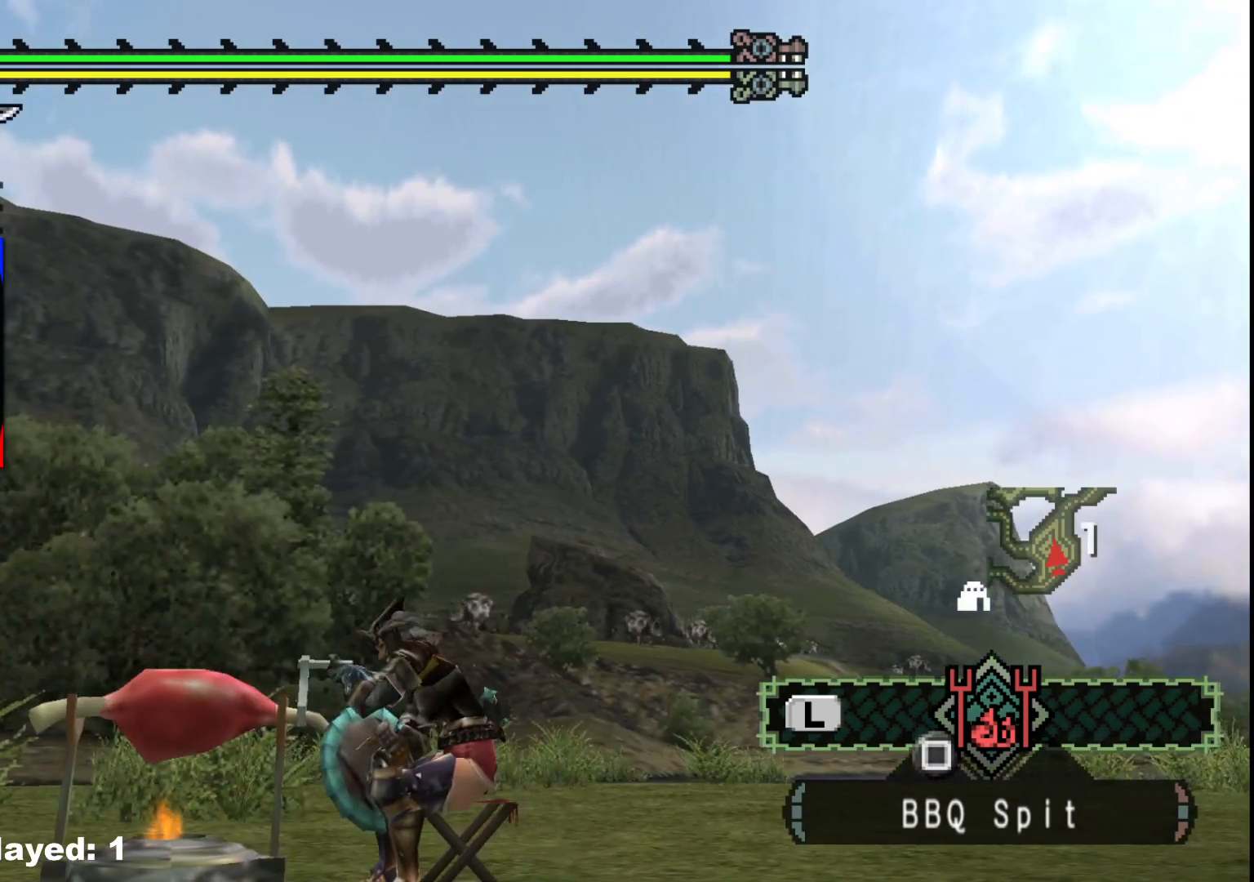
{"buttons": [], "left_stick": "center", "right_stick": "center", "events": [[133, "right_stick", "right"], [300, "right_stick", "center"]]}
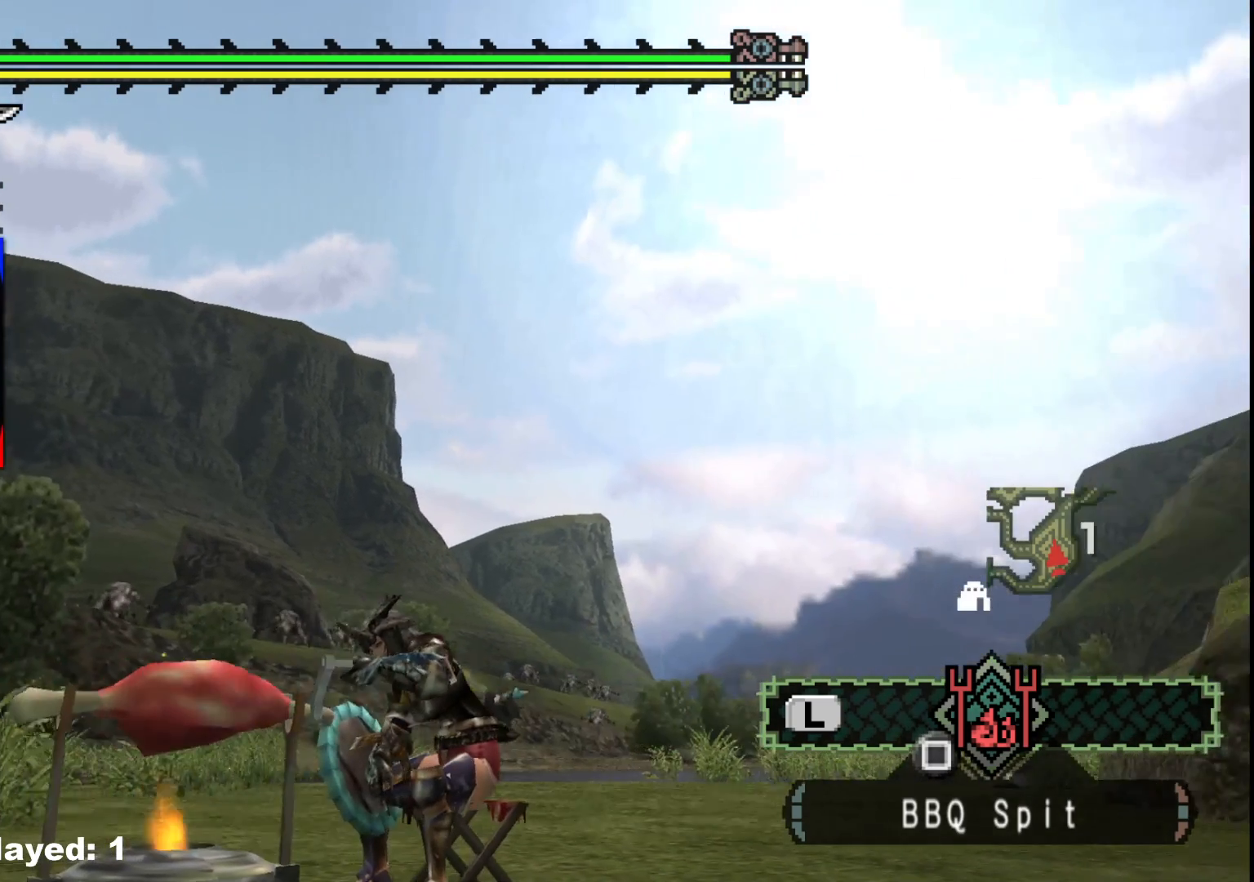
{"buttons": [], "left_stick": "center", "right_stick": "center", "events": []}
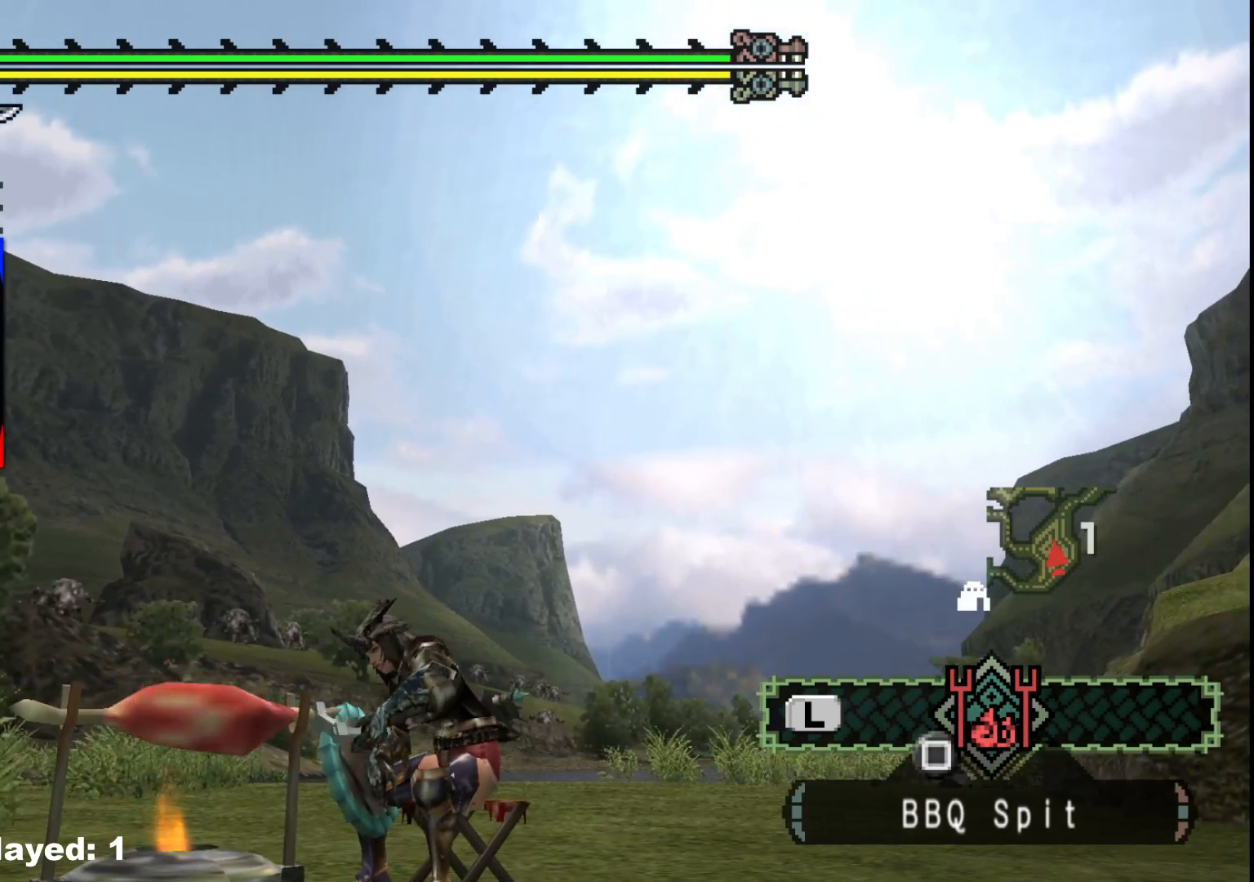
{"buttons": [], "left_stick": "center", "right_stick": "center", "events": []}
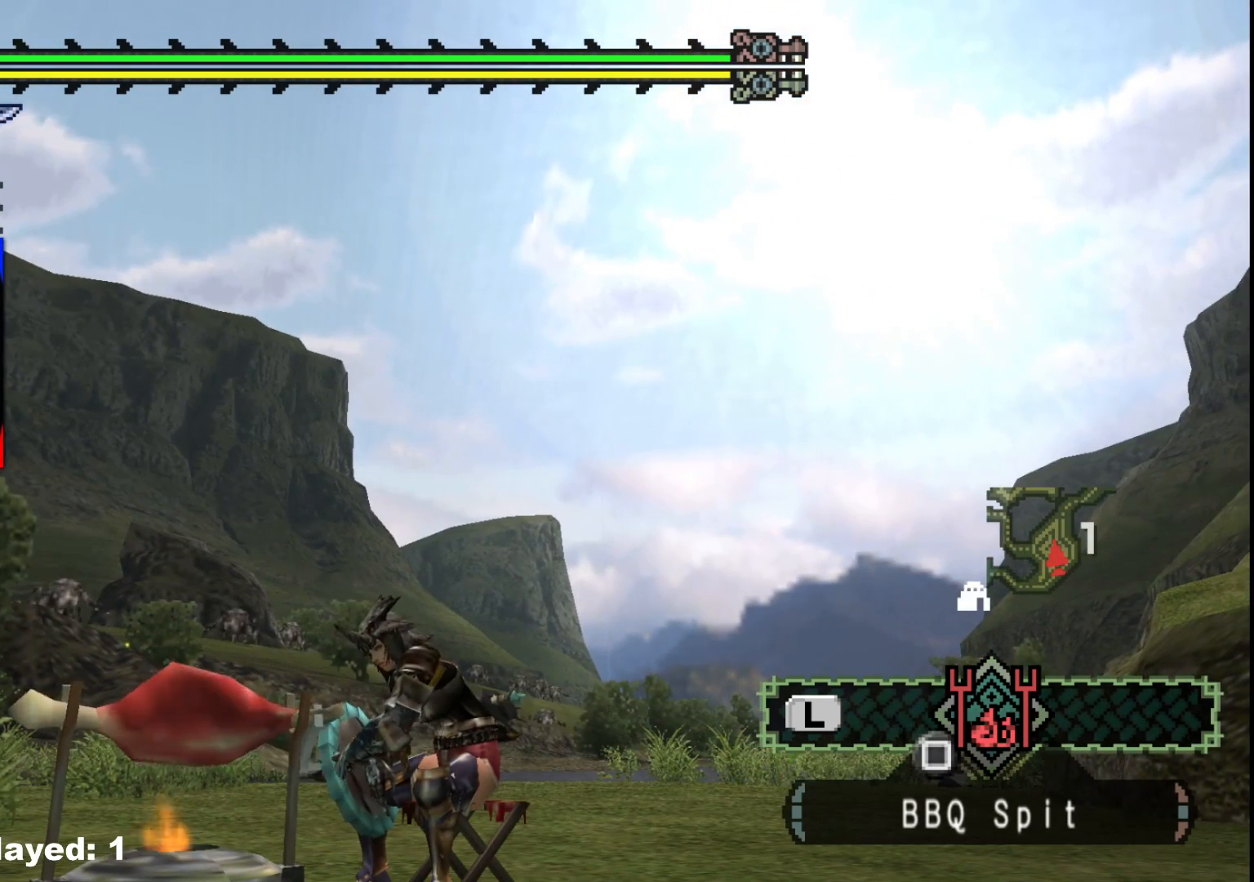
{"buttons": [], "left_stick": "center", "right_stick": "center", "events": []}
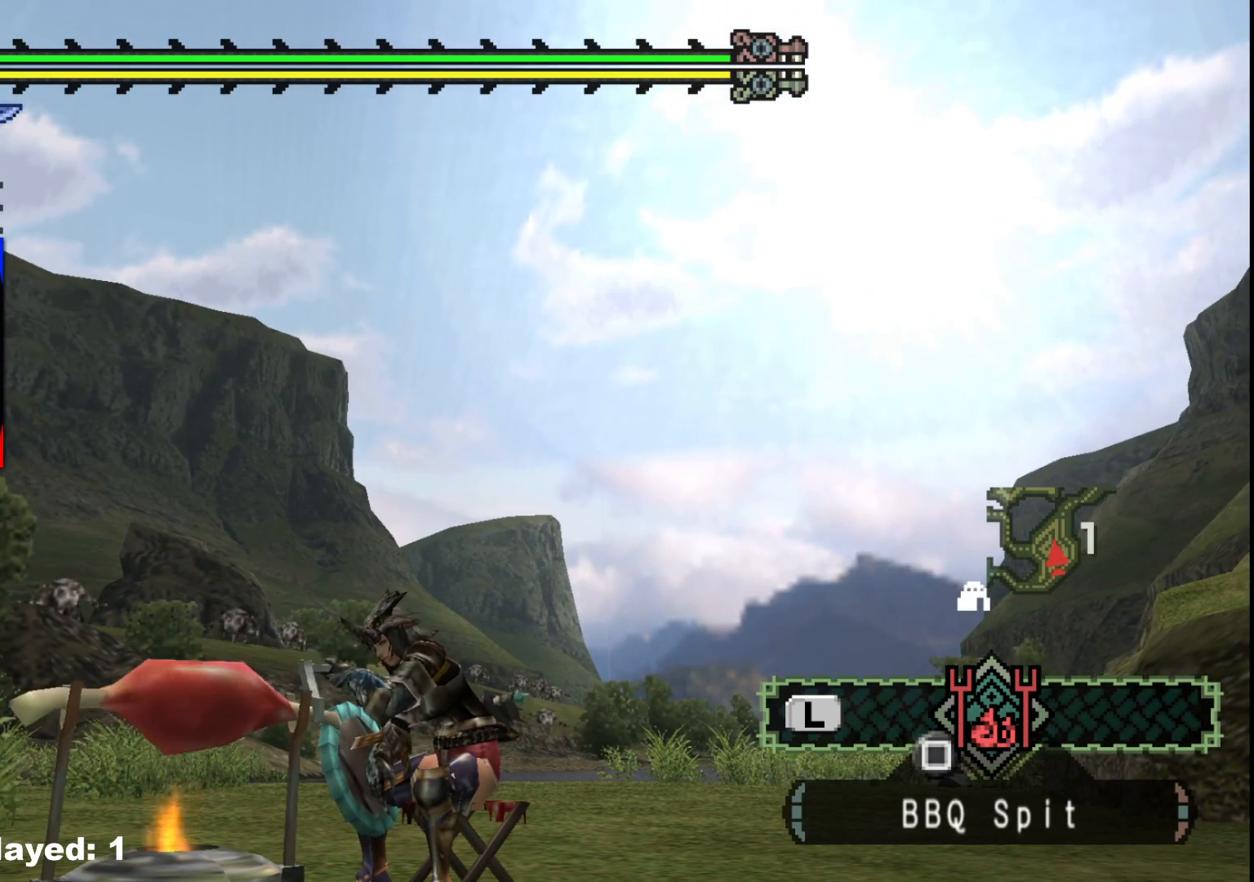
{"buttons": [], "left_stick": "center", "right_stick": "center", "events": []}
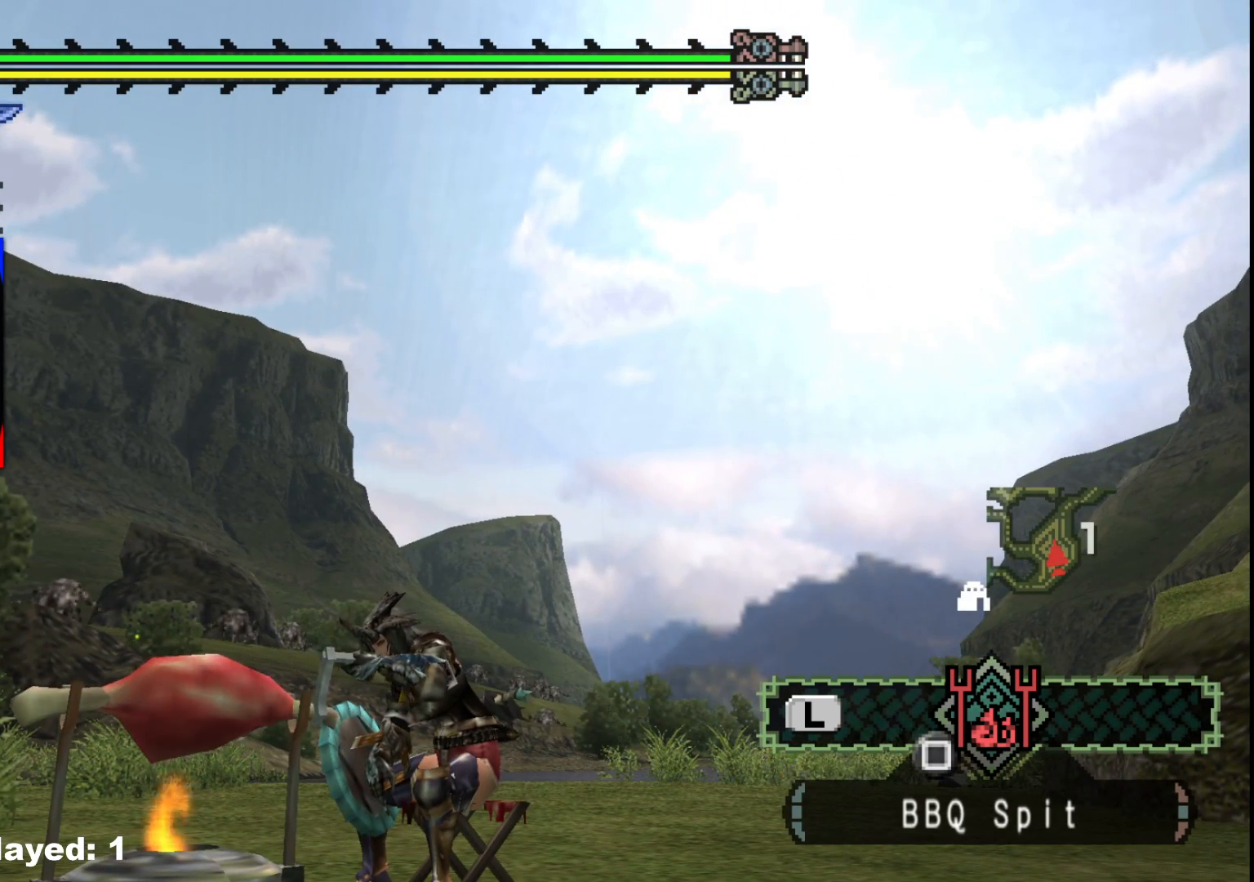
{"buttons": [], "left_stick": "center", "right_stick": "center", "events": []}
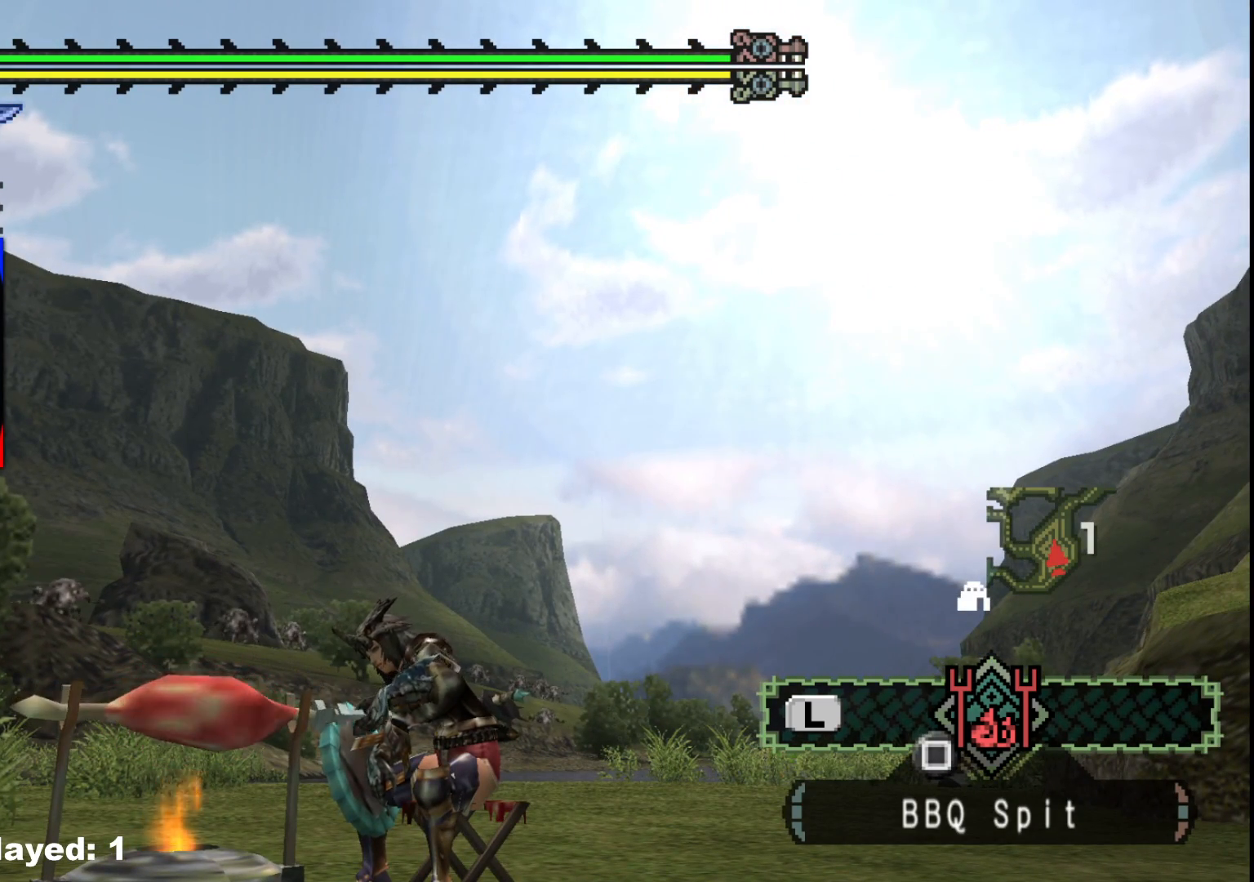
{"buttons": [], "left_stick": "center", "right_stick": "center", "events": [[350, "A", "down"], [483, "A", "up"]]}
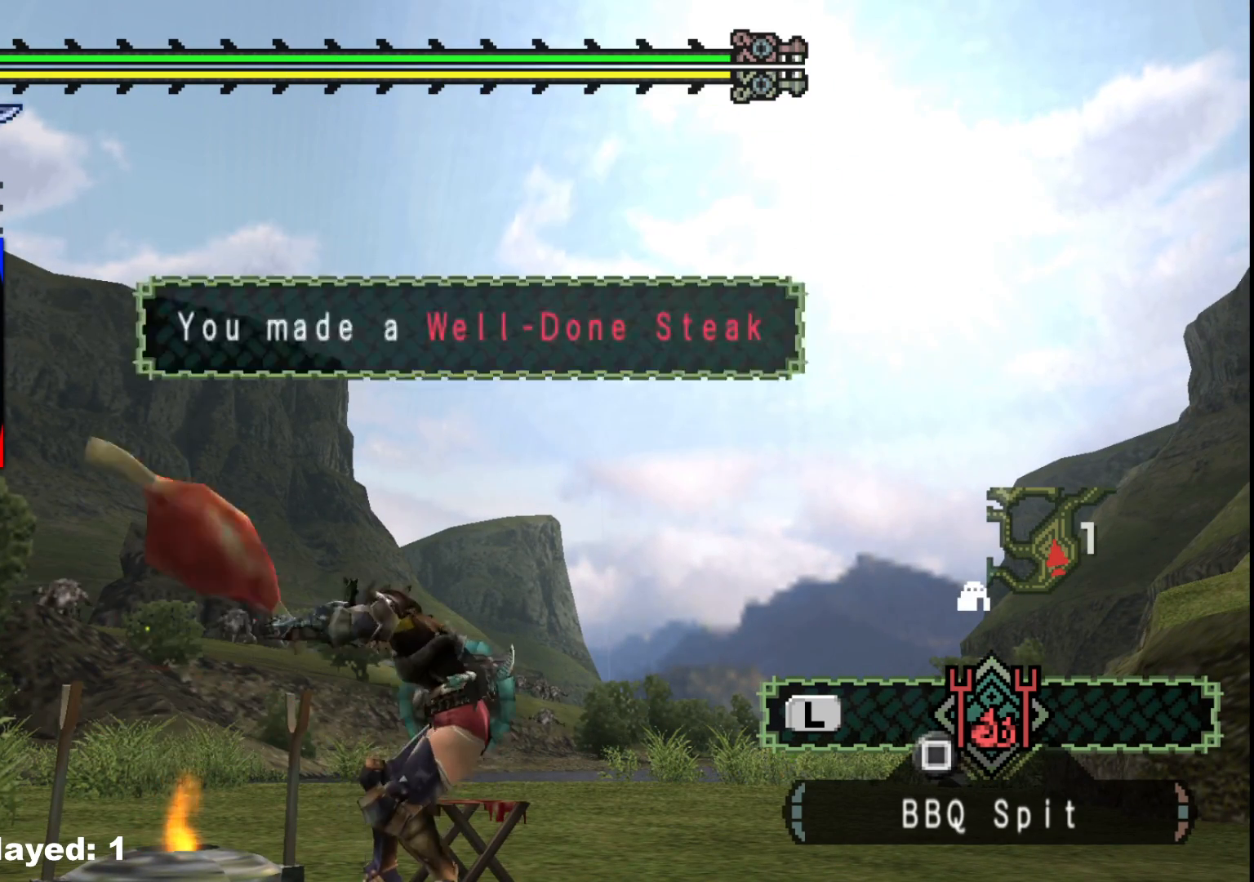
{"buttons": [], "left_stick": "center", "right_stick": "center", "events": [[283, "X", "down"], [383, "X", "up"]]}
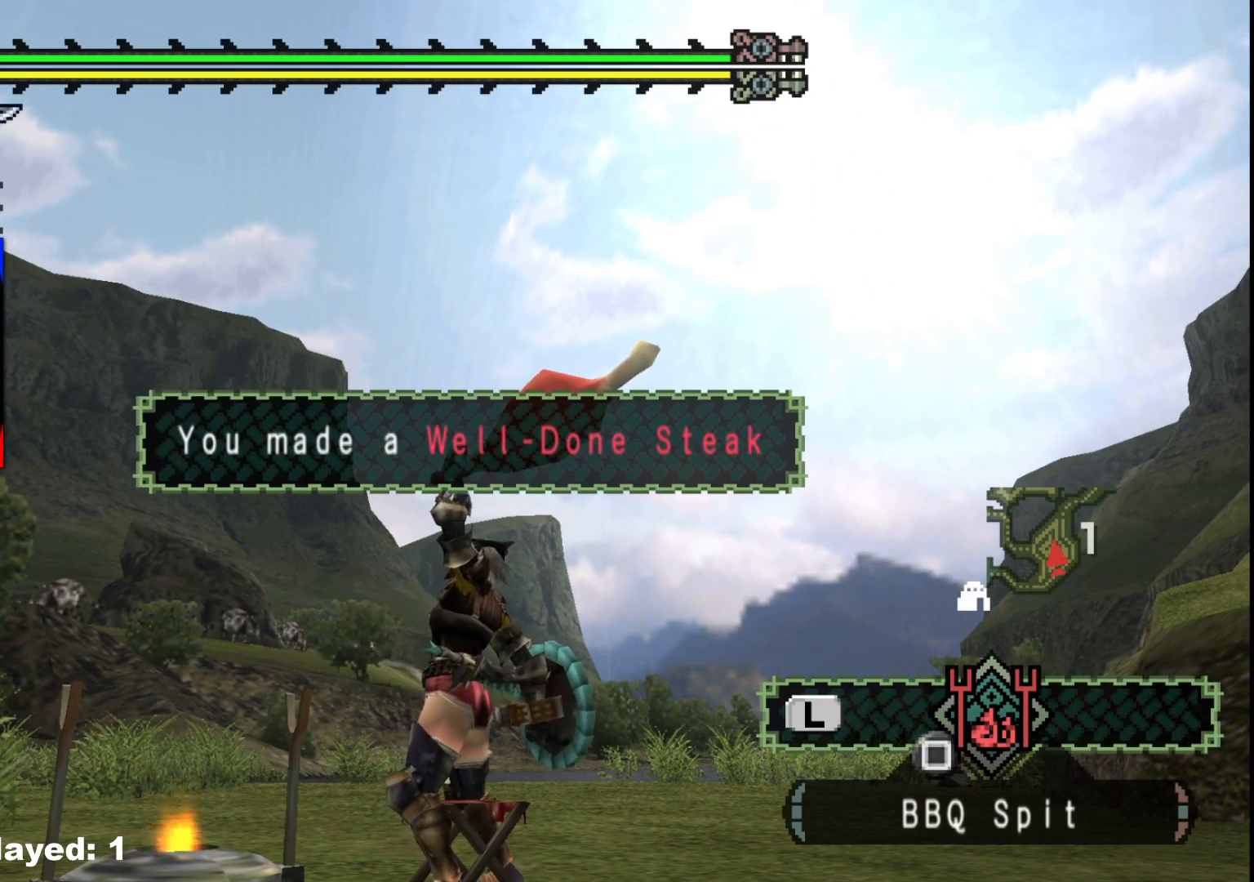
{"buttons": [], "left_stick": "center", "right_stick": "center", "events": []}
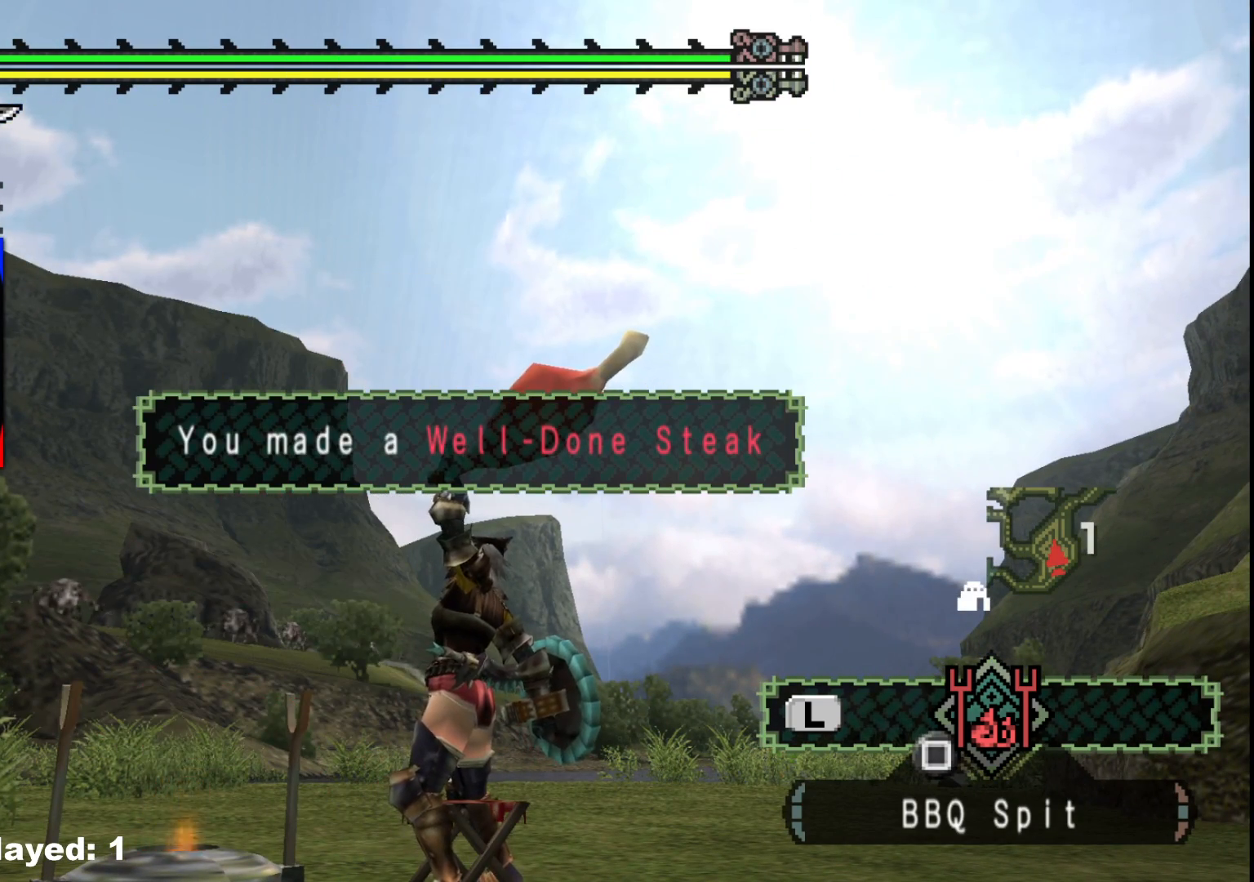
{"buttons": [], "left_stick": "center", "right_stick": "center", "events": []}
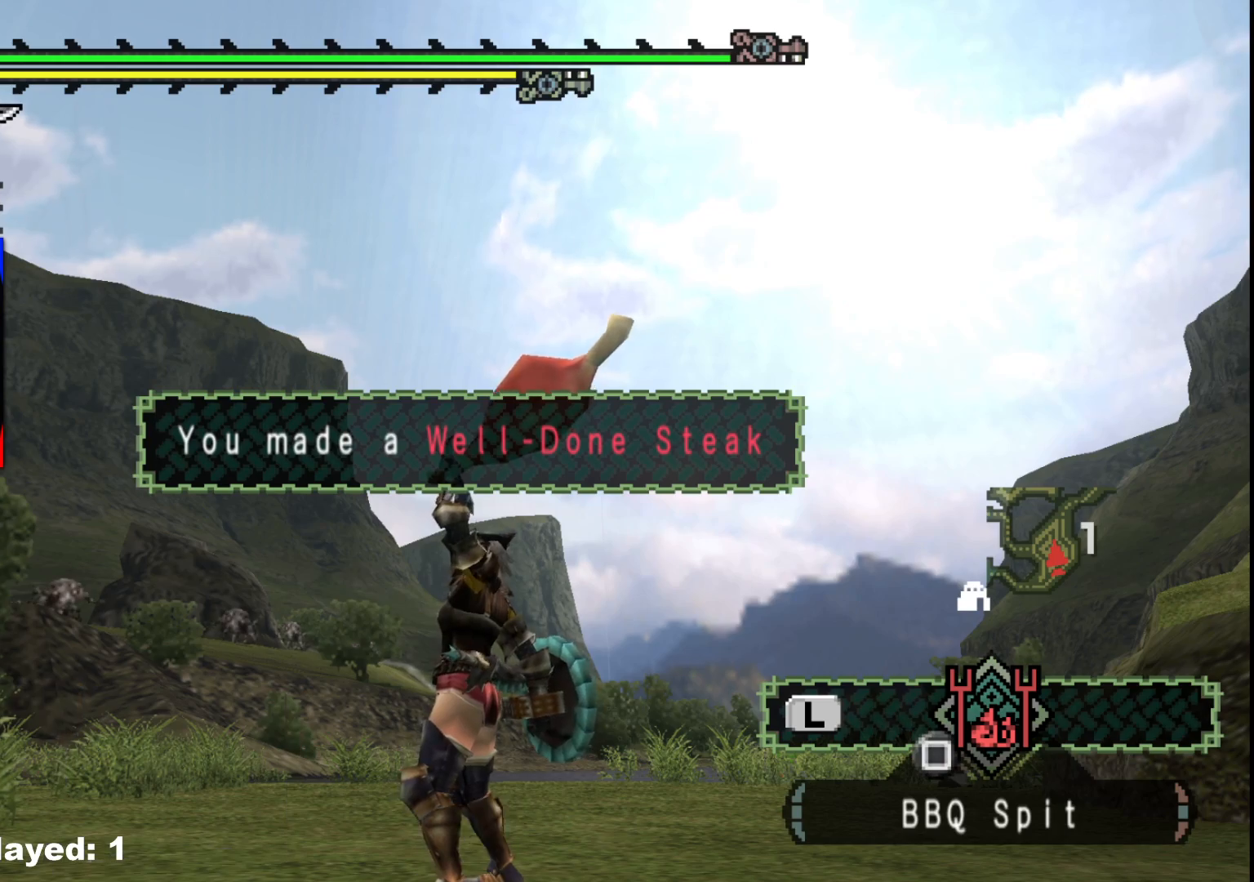
{"buttons": [], "left_stick": "center", "right_stick": "center", "events": [[367, "START", "down"], [500, "START", "up"]]}
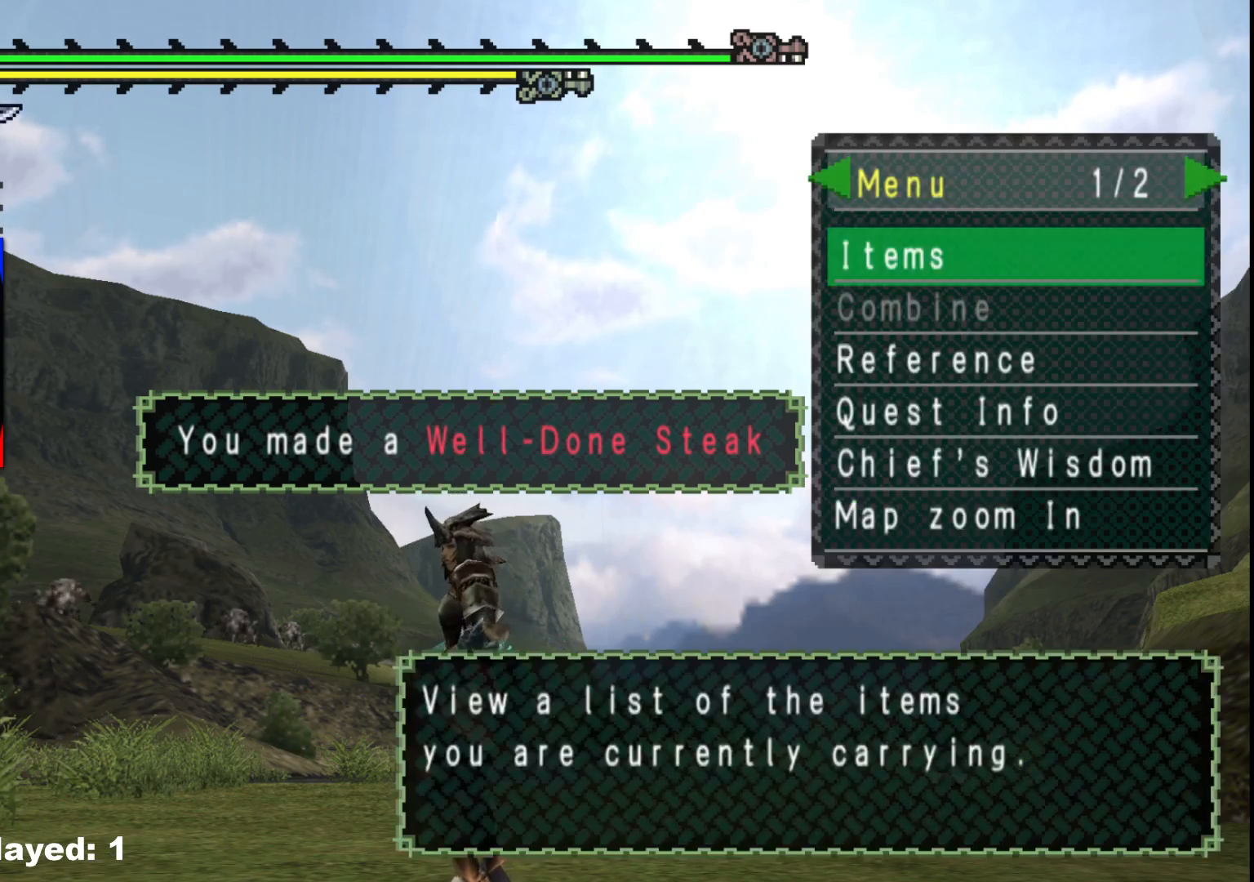
{"buttons": [], "left_stick": "center", "right_stick": "center", "events": [[317, "A", "down"], [400, "A", "up"]]}
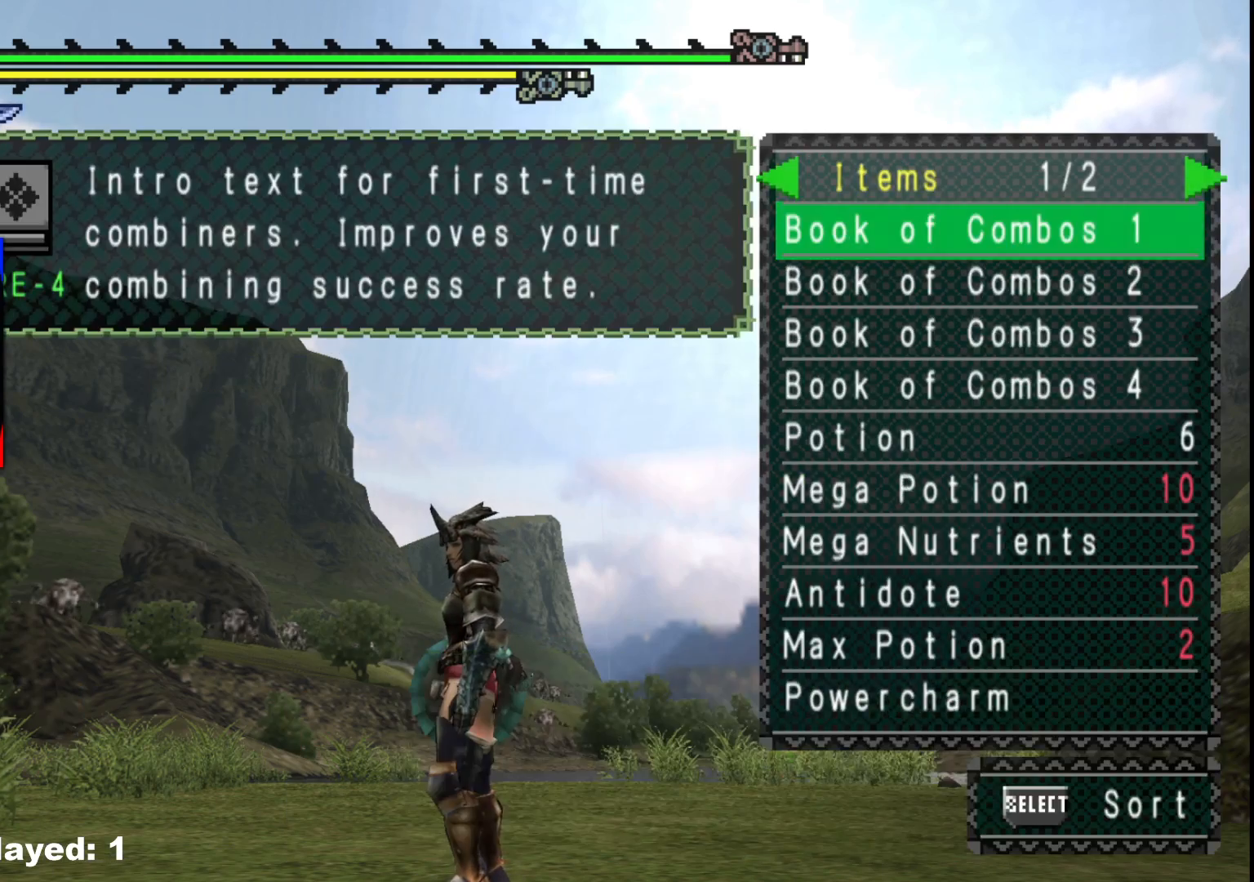
{"buttons": [], "left_stick": "center", "right_stick": "center", "events": [[300, "DPAD_RIGHT", "down"], [400, "DPAD_RIGHT", "up"]]}
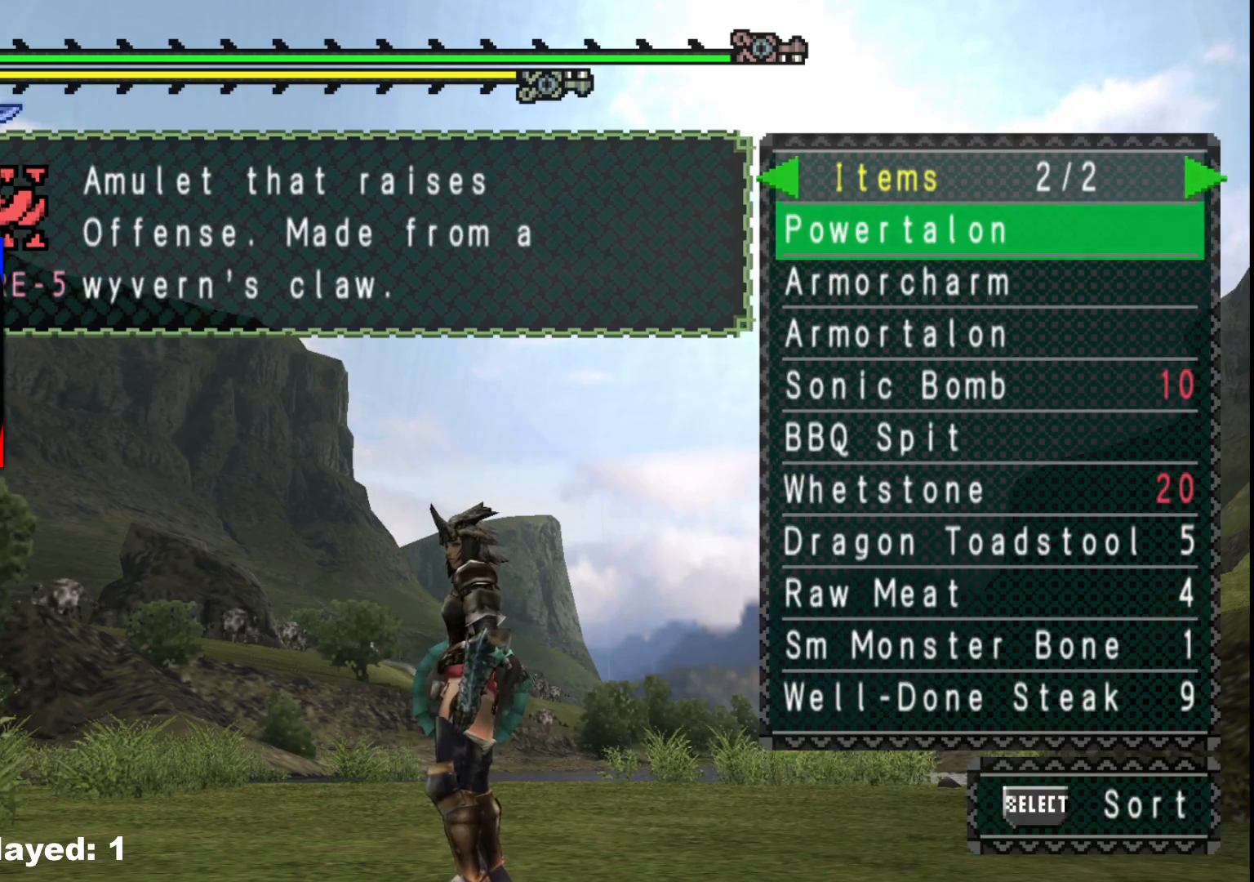
{"buttons": [], "left_stick": "center", "right_stick": "center", "events": [[400, "B", "down"], [483, "B", "up"]]}
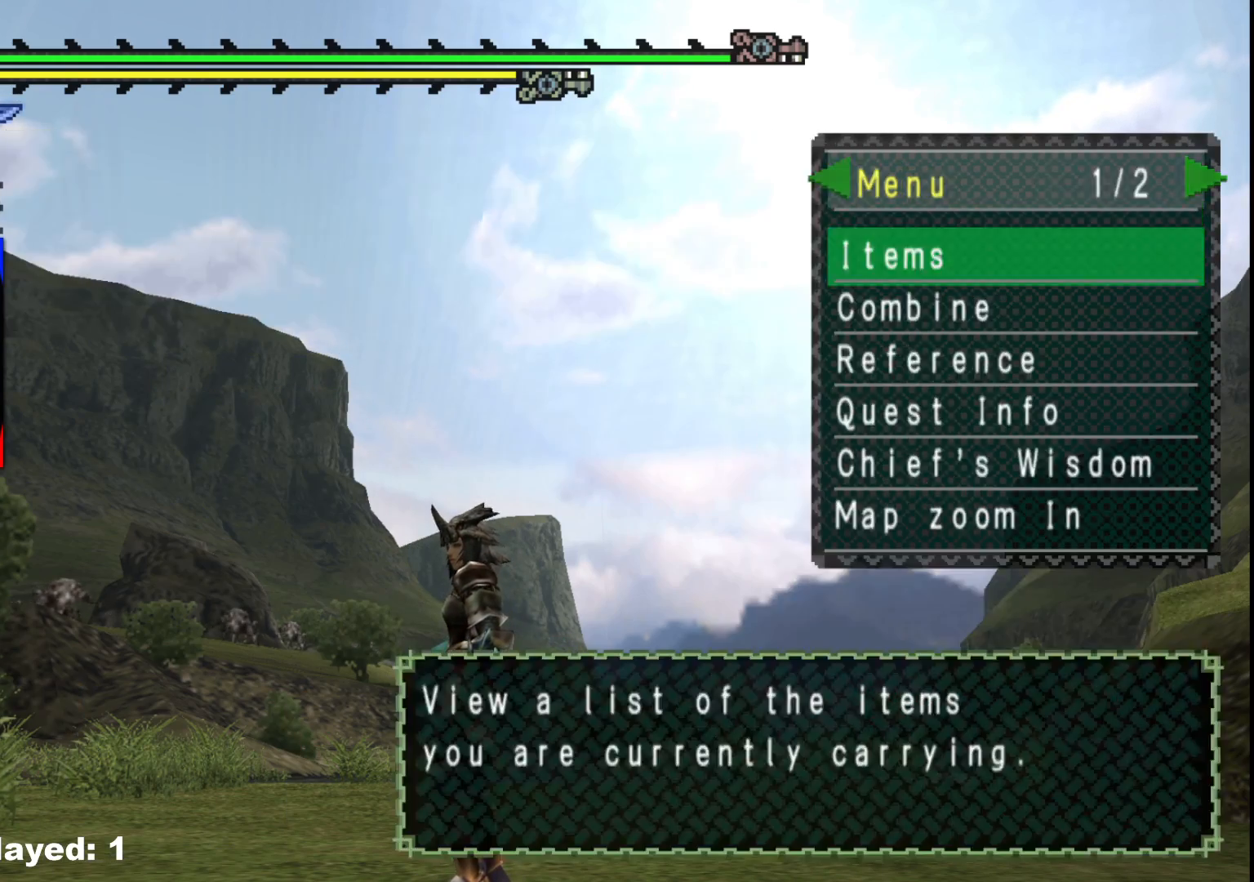
{"buttons": [], "left_stick": "center", "right_stick": "center", "events": [[33, "B", "down"], [117, "B", "up"], [233, "X", "down"], [350, "X", "up"]]}
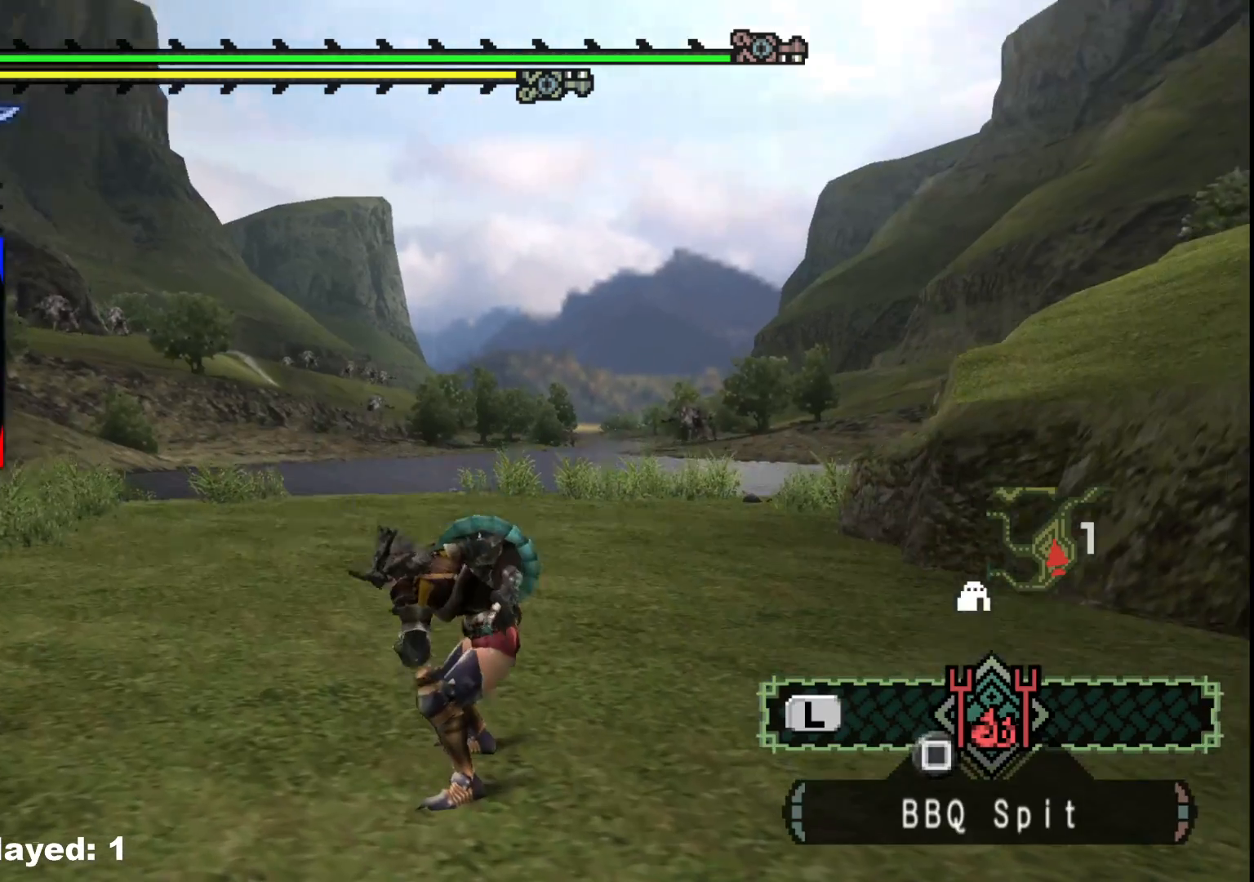
{"buttons": ["DPAD_UP"], "left_stick": "center", "right_stick": "center", "events": [[333, "DPAD_UP", "down"], [417, "DPAD_UP", "up"], [483, "DPAD_UP", "down"]]}
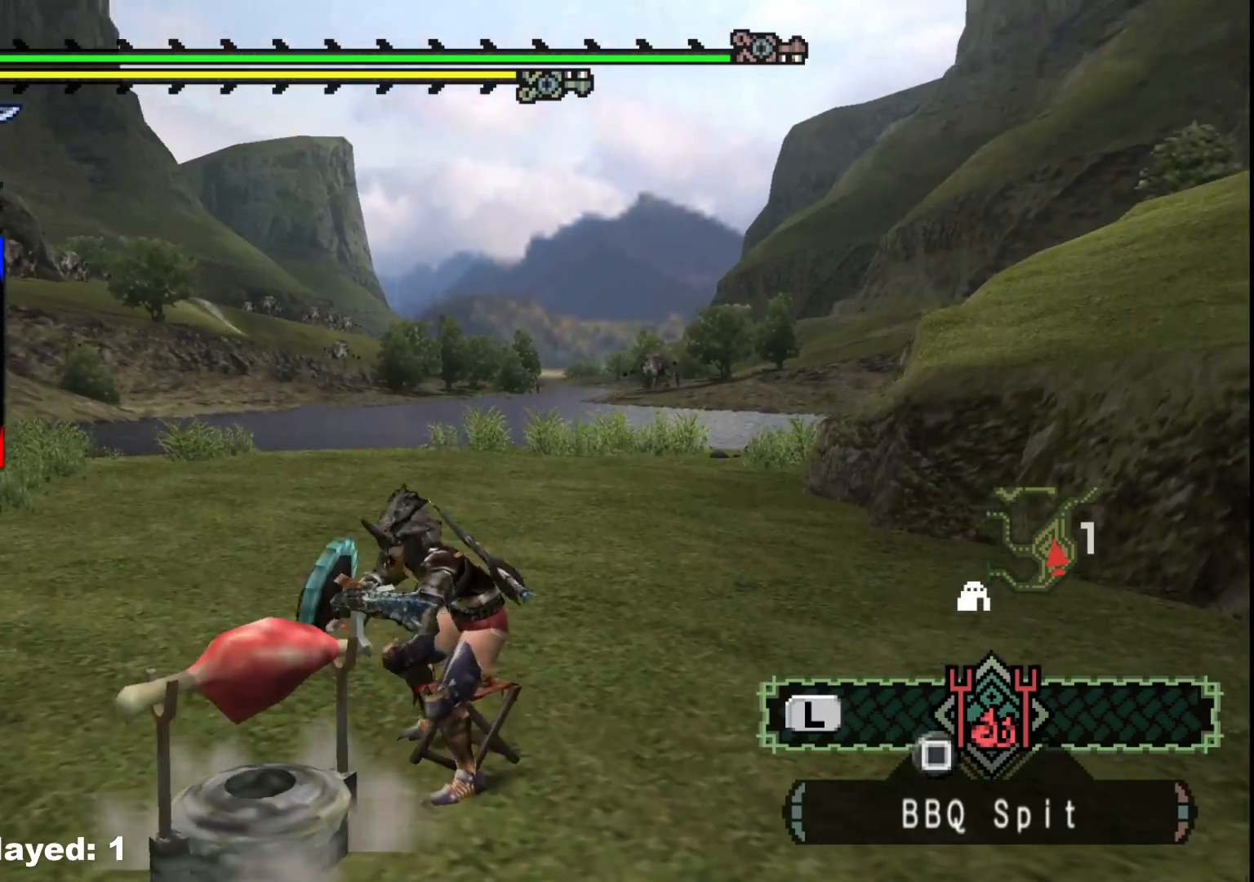
{"buttons": [], "left_stick": "center", "right_stick": "center", "events": [[100, "DPAD_UP", "up"], [267, "right_stick", "left"], [367, "right_stick", "center"]]}